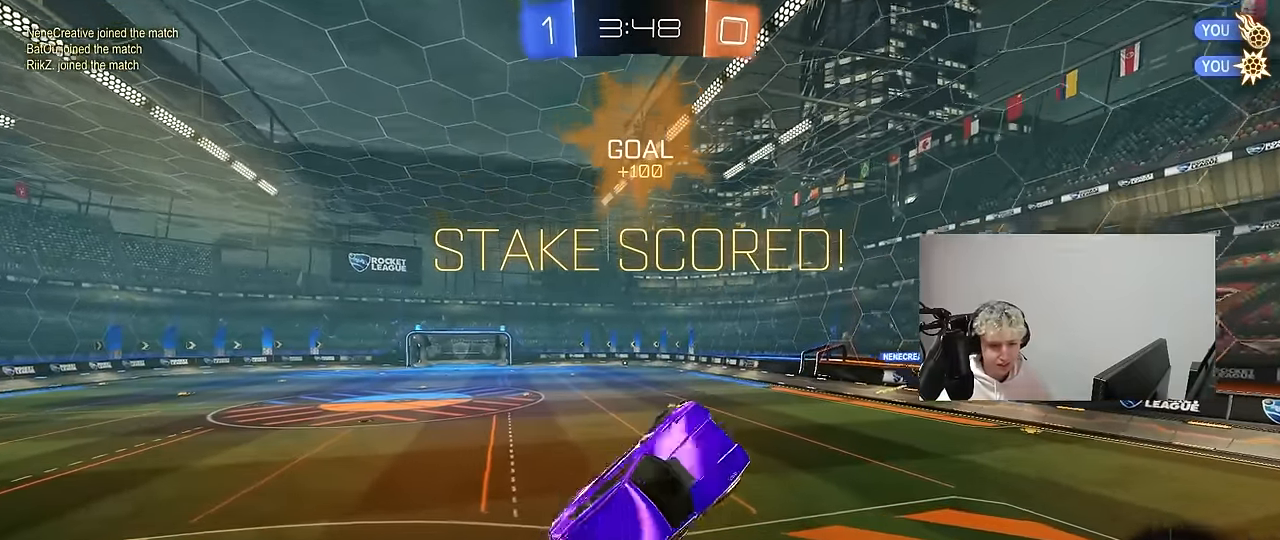
Gameplay with keyboard and mouse; each line is a JSON object with the keys and mouse buttons held at the frame after it. "events" lists presses ("down") and releases ("up") of "1", "2", "3", "4", "5", "a", "alt", "c", "caps_lock", "ctrl", "d", "e", "f", "g", "q", "r", "s", "shift", "space", "t", "tab", "v", "w", "x", "z", "mouse_left", "mouse_wheel" and "mouse_right" between this image and that frame as [ms after this image, input, new state], when the widget could be followed in between. "mouse_left", "mouse_wheel", "mouse_right" = the "left", "wheel", "right" buttons of the "mouse" list. No other keys are recorded. "wheel" means that the mouse wheel is clicked or scrolled. "mouse_move" is the direction in which the mouse moves at that frame (one of eight, or "still"), when it could be read.
{"keys": ["w"], "mouse": [], "mouse_move": "still", "events": [[33, "a", "down"], [133, "w", "down"], [283, "a", "up"], [283, "w", "up"], [500, "w", "down"]]}
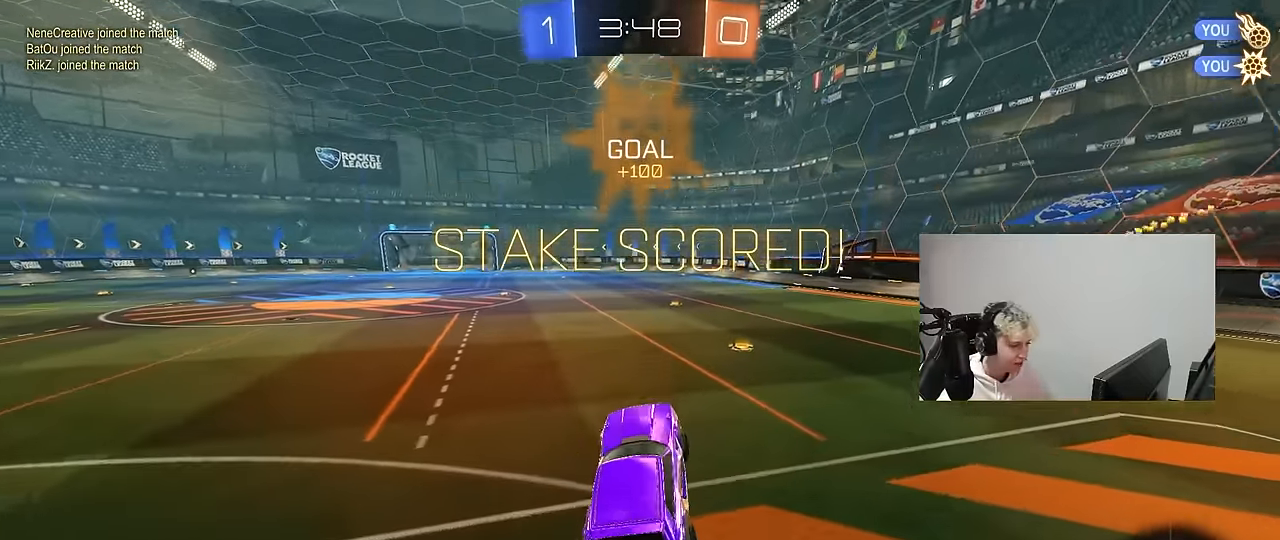
{"keys": ["d", "s", "shift"], "mouse": ["left", "right"], "mouse_move": "down", "events": [[50, "d", "down"], [250, "d", "up"], [250, "mouse_left", "down"], [283, "mouse_right", "down"], [333, "mouse_right", "up"], [333, "shift", "down"], [383, "d", "down"], [383, "mouse_right", "down"], [483, "s", "down"], [483, "w", "up"]]}
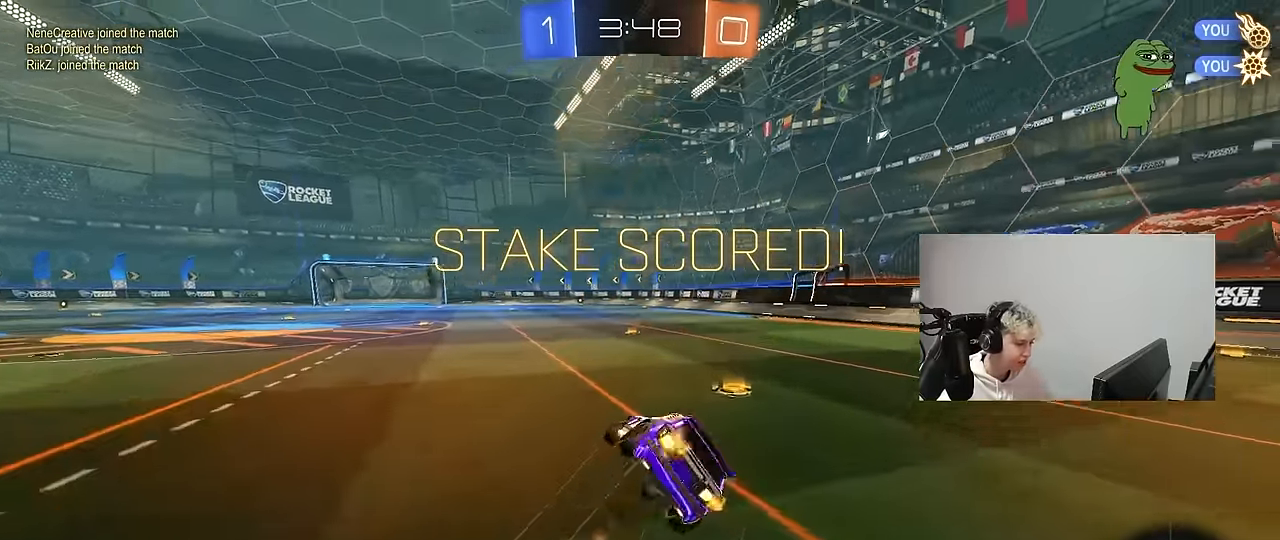
{"keys": ["d", "s", "shift"], "mouse": ["left"], "mouse_move": "still", "events": [[117, "mouse_right", "up"], [300, "s", "up"], [450, "s", "down"]]}
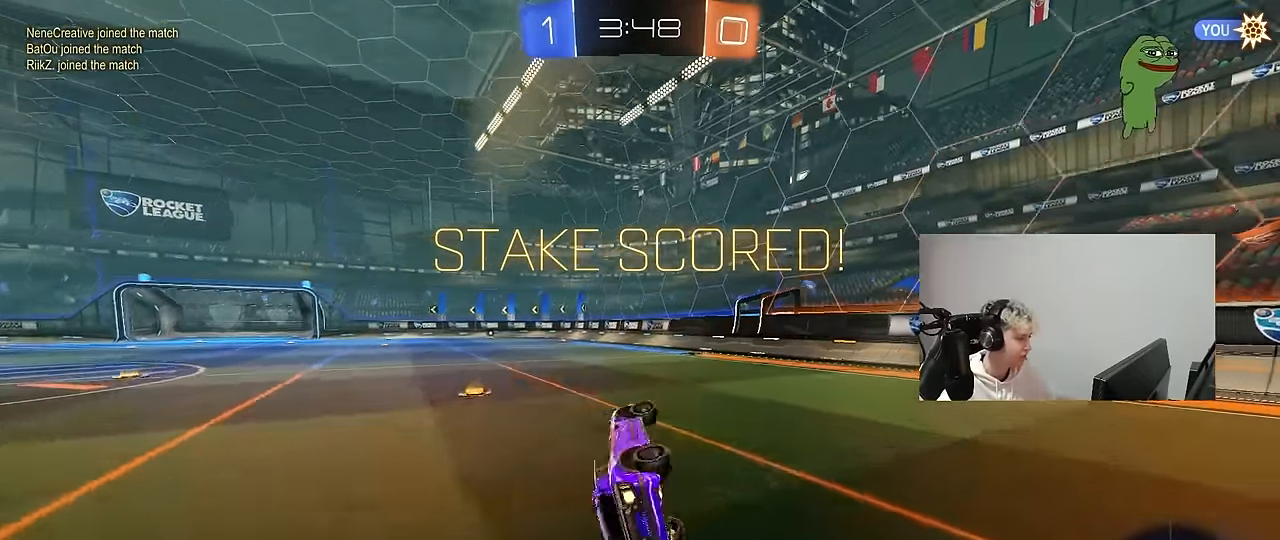
{"keys": ["tab"], "mouse": [], "mouse_move": "still", "events": [[133, "d", "up"], [133, "s", "up"], [133, "shift", "up"], [183, "mouse_left", "up"], [417, "tab", "down"]]}
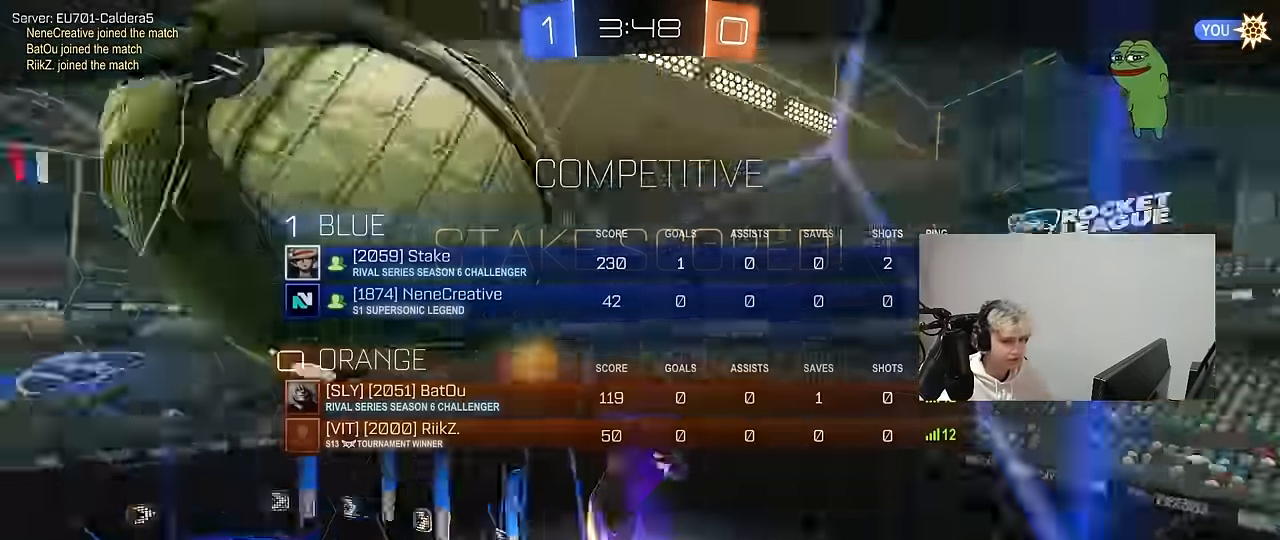
{"keys": [], "mouse": ["right"], "mouse_move": "up", "events": [[100, "tab", "up"], [483, "mouse_right", "down"]]}
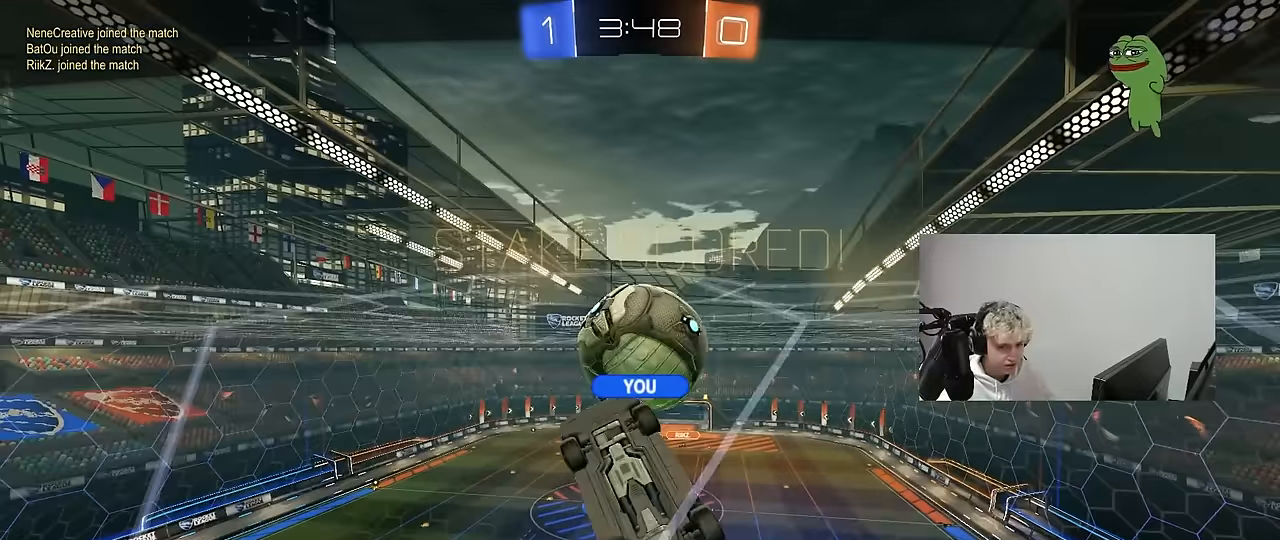
{"keys": [], "mouse": ["right"], "mouse_move": "still", "events": [[167, "mouse_right", "up"], [217, "mouse_right", "down"], [400, "mouse_right", "up"], [500, "mouse_right", "down"]]}
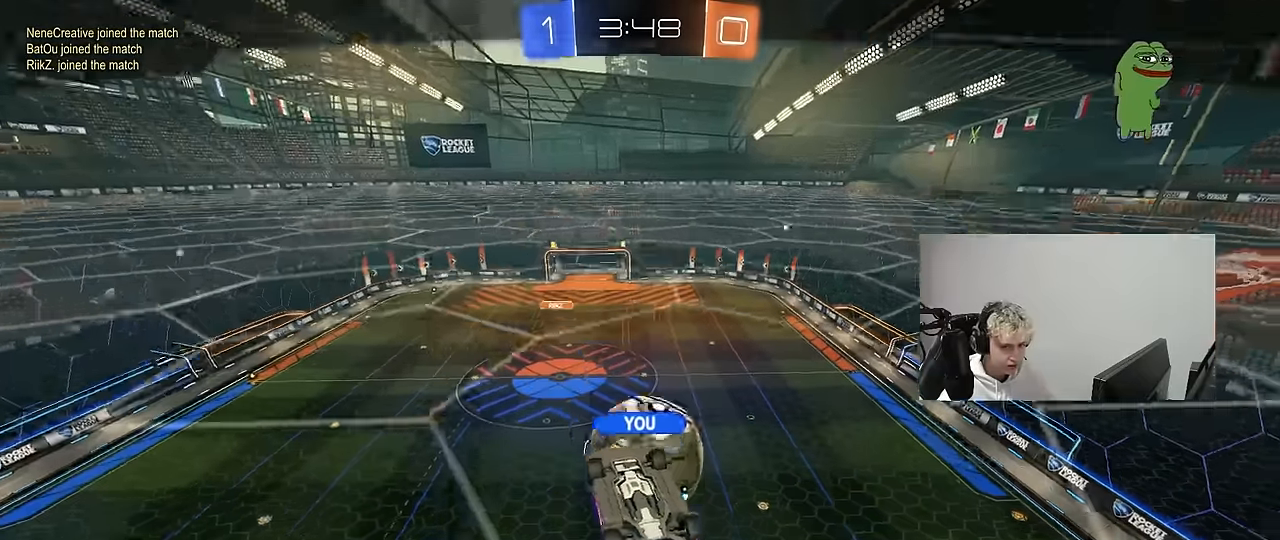
{"keys": [], "mouse": [], "mouse_move": "still", "events": [[183, "mouse_right", "up"]]}
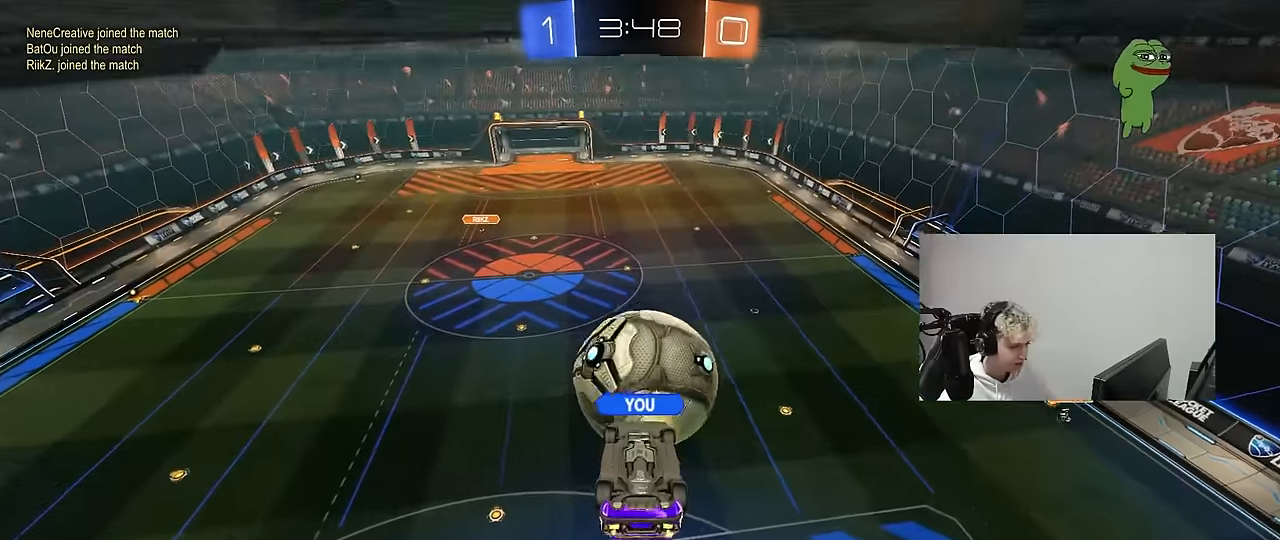
{"keys": [], "mouse": [], "mouse_move": "still", "events": []}
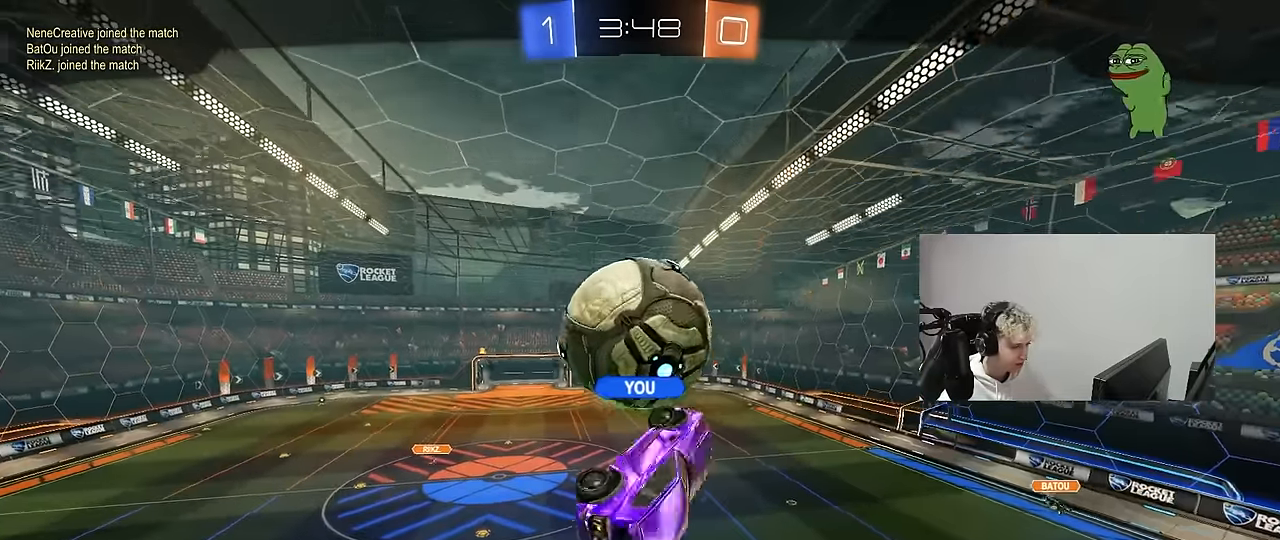
{"keys": [], "mouse": [], "mouse_move": "still", "events": []}
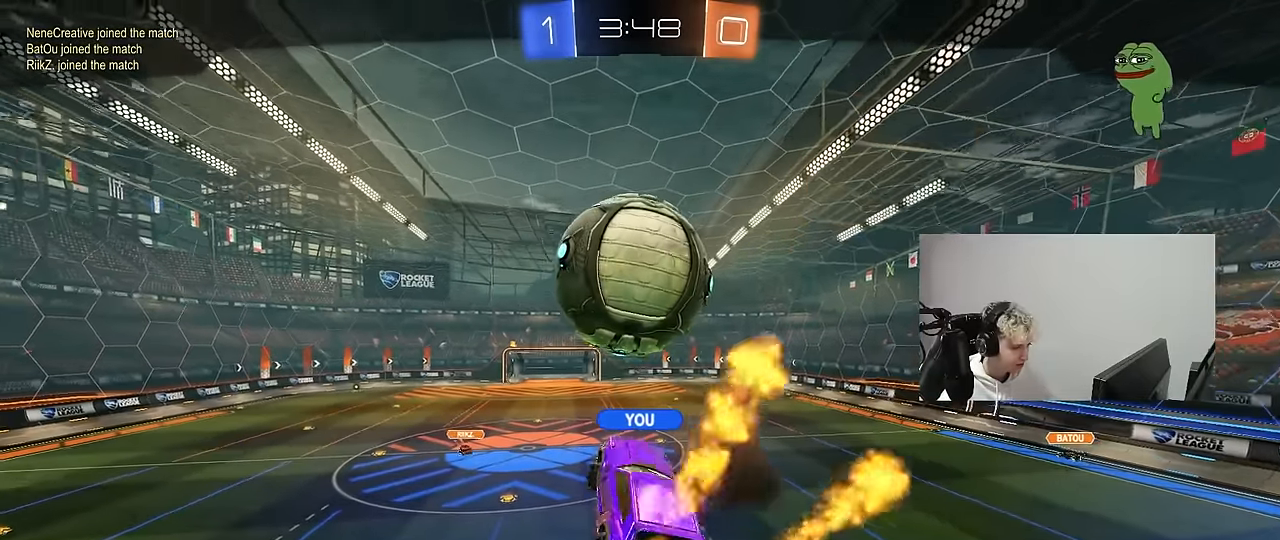
{"keys": [], "mouse": [], "mouse_move": "still", "events": []}
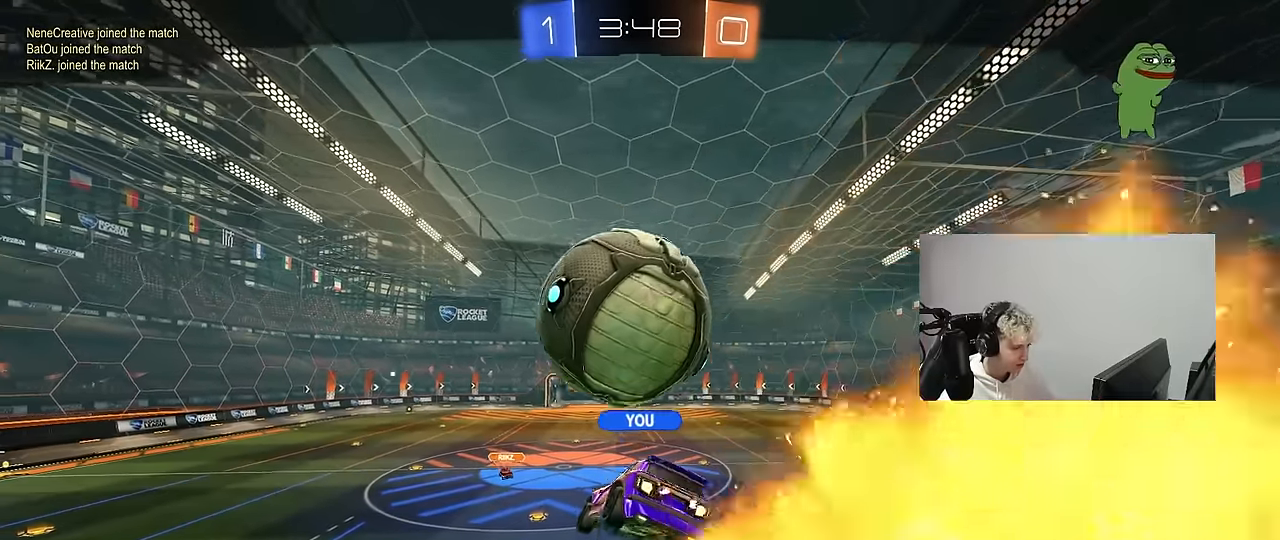
{"keys": [], "mouse": [], "mouse_move": "still", "events": [[150, "mouse_right", "down"], [333, "mouse_right", "up"]]}
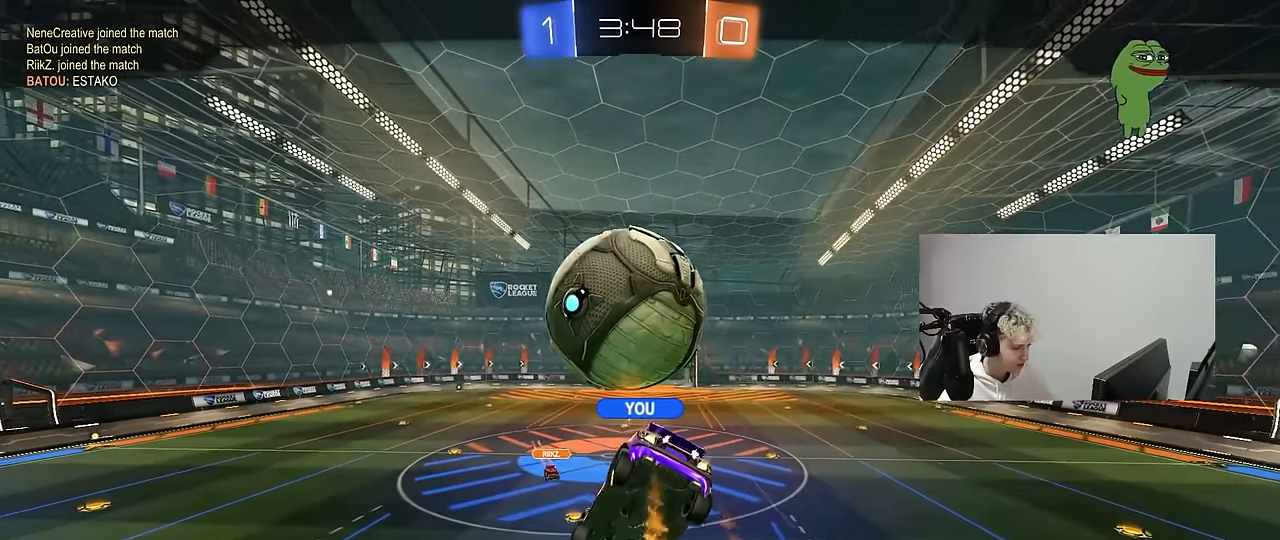
{"keys": [], "mouse": [], "mouse_move": "still", "events": []}
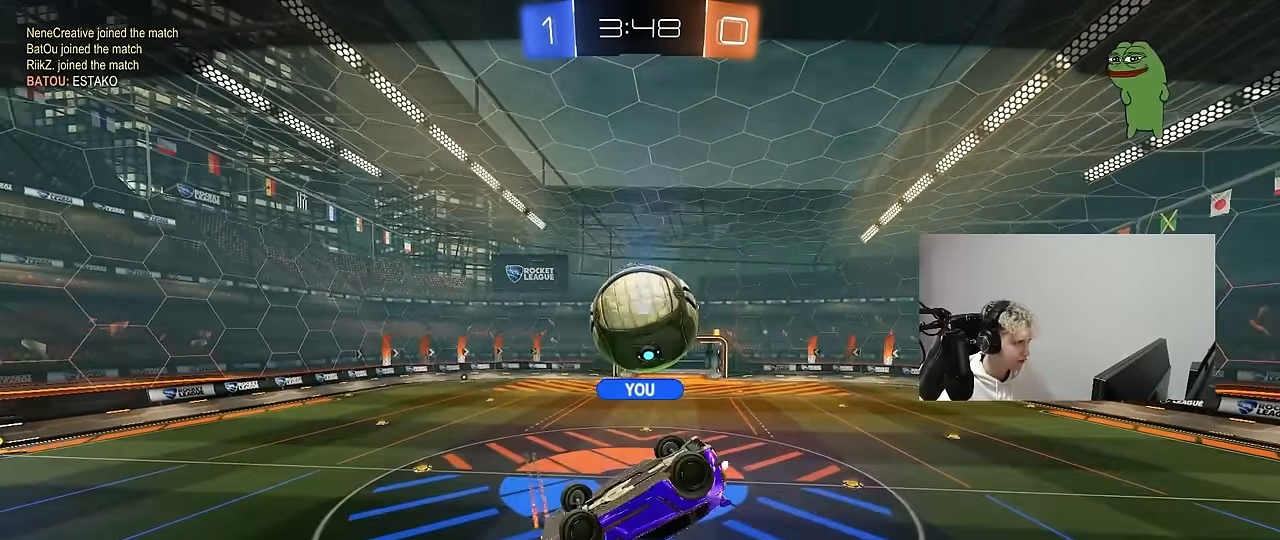
{"keys": [], "mouse": [], "mouse_move": "still", "events": [[317, "t", "down"], [467, "t", "up"]]}
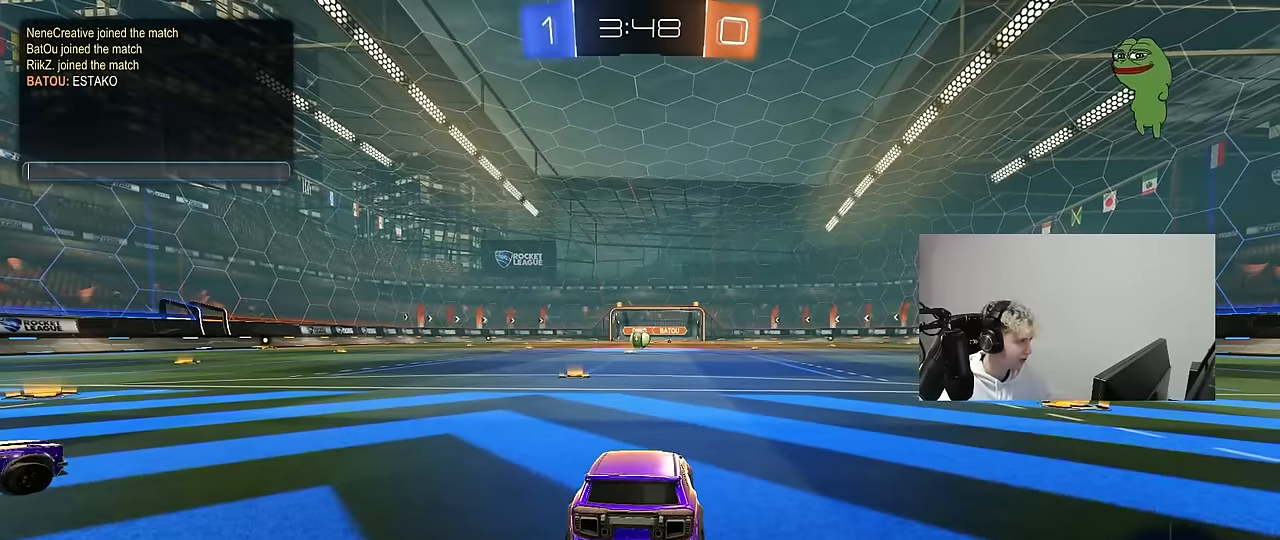
{"keys": ["shift"], "mouse": [], "mouse_move": "still", "events": [[17, "shift", "down"], [283, "a", "down"], [383, "a", "up"], [383, "t", "down"], [483, "t", "up"]]}
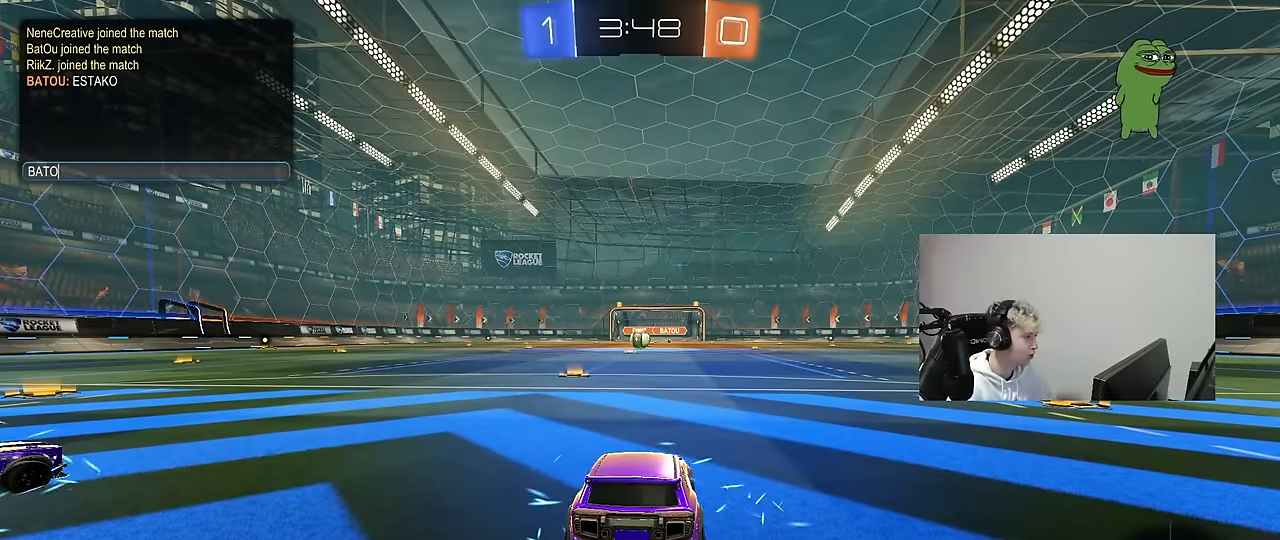
{"keys": ["space"], "mouse": [], "mouse_move": "still", "events": [[400, "shift", "up"], [450, "space", "down"]]}
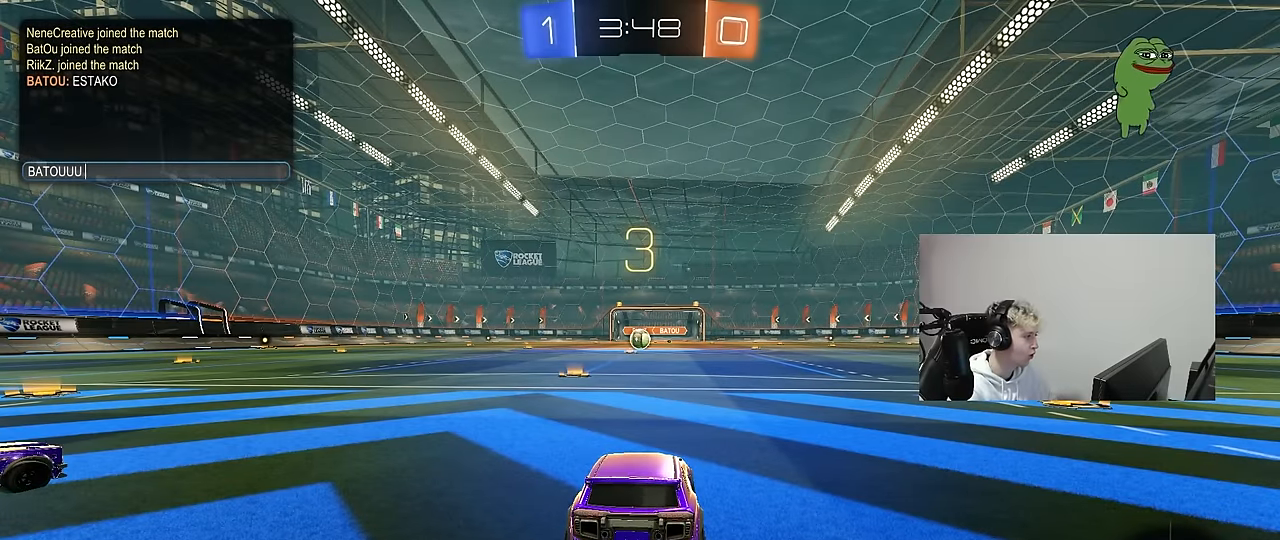
{"keys": [], "mouse": [], "mouse_move": "still", "events": [[83, "space", "up"], [233, "3", "down"], [317, "3", "up"]]}
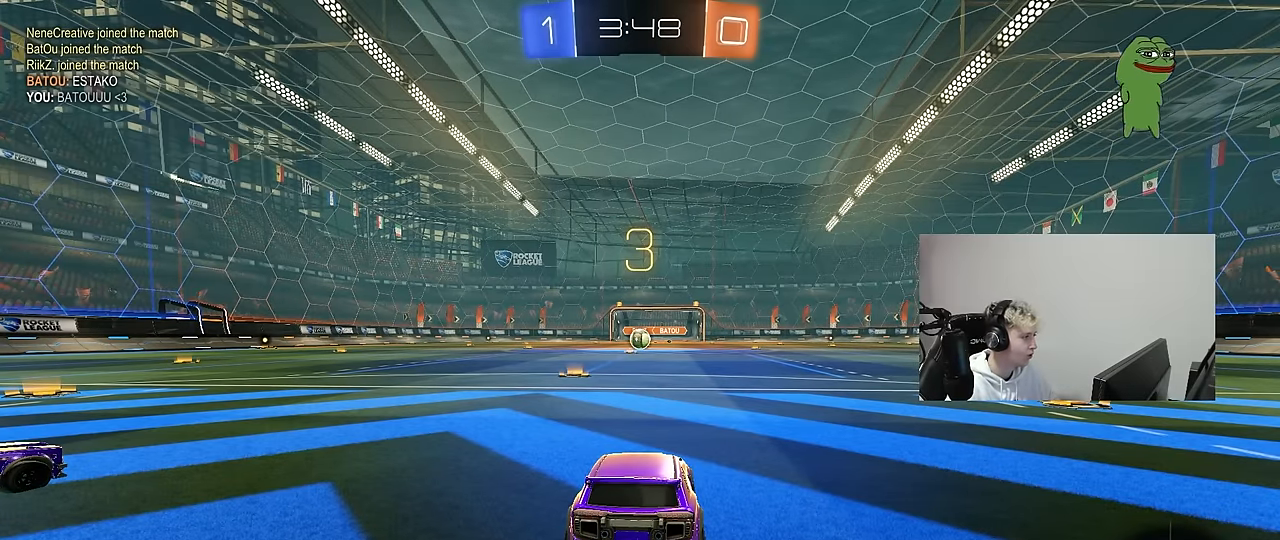
{"keys": [], "mouse": ["wheel"], "mouse_move": "up-right", "events": [[383, "mouse_wheel", "down"]]}
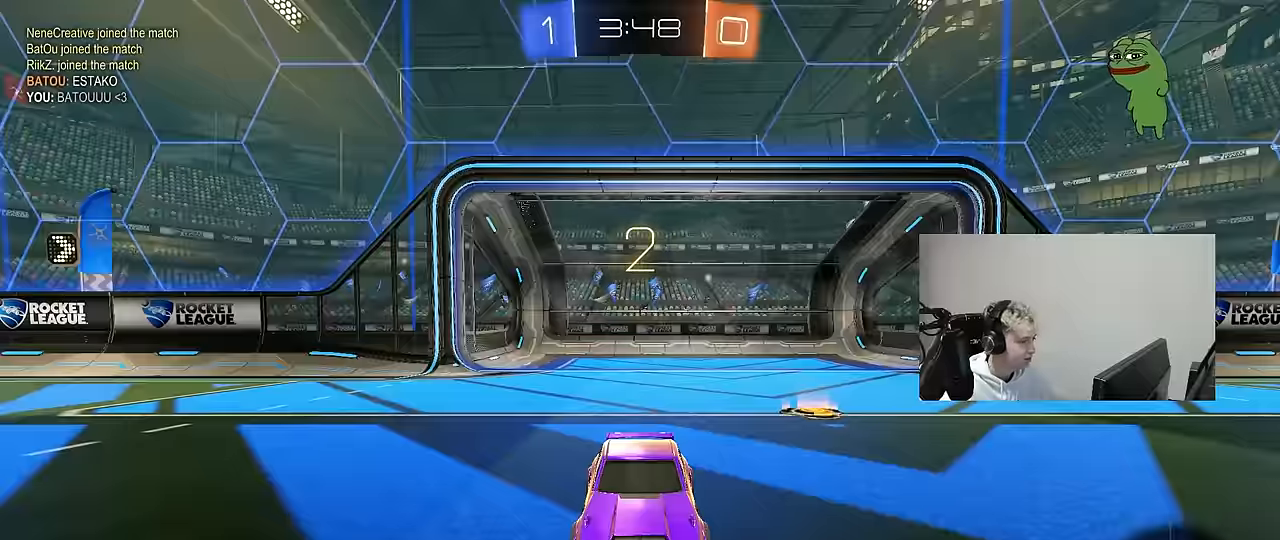
{"keys": ["tab"], "mouse": [], "mouse_move": "up-left", "events": [[67, "mouse_wheel", "up"], [67, "tab", "down"], [300, "mouse_wheel", "down"], [300, "space", "down"], [400, "mouse_wheel", "up"], [450, "space", "up"]]}
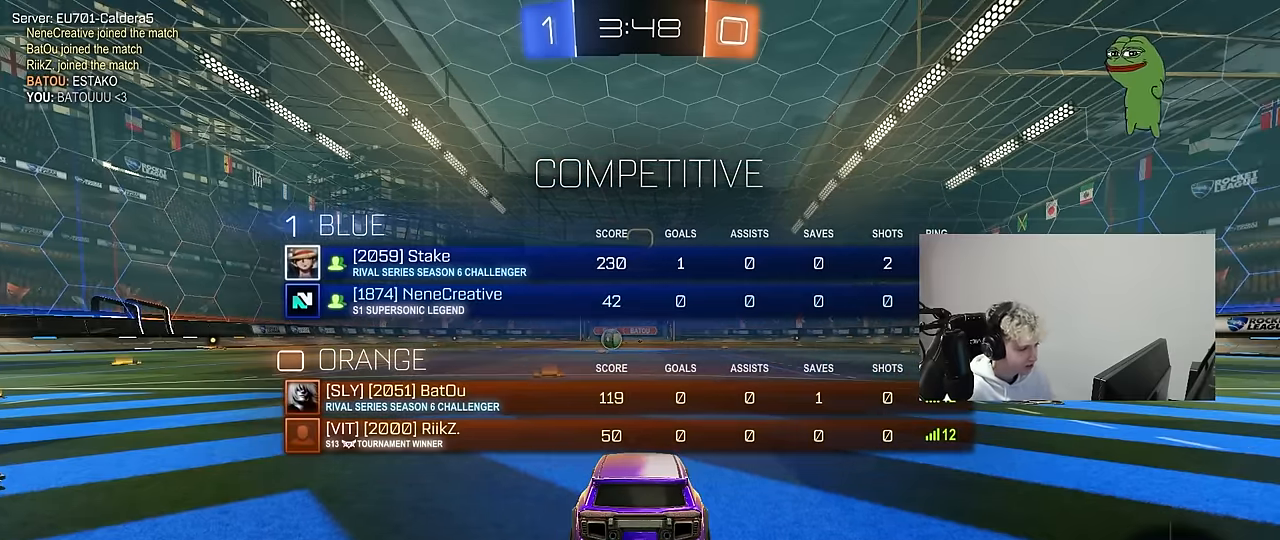
{"keys": ["tab", "w"], "mouse": [], "mouse_move": "up-left", "events": [[233, "mouse_wheel", "down"], [367, "mouse_wheel", "up"], [367, "w", "down"]]}
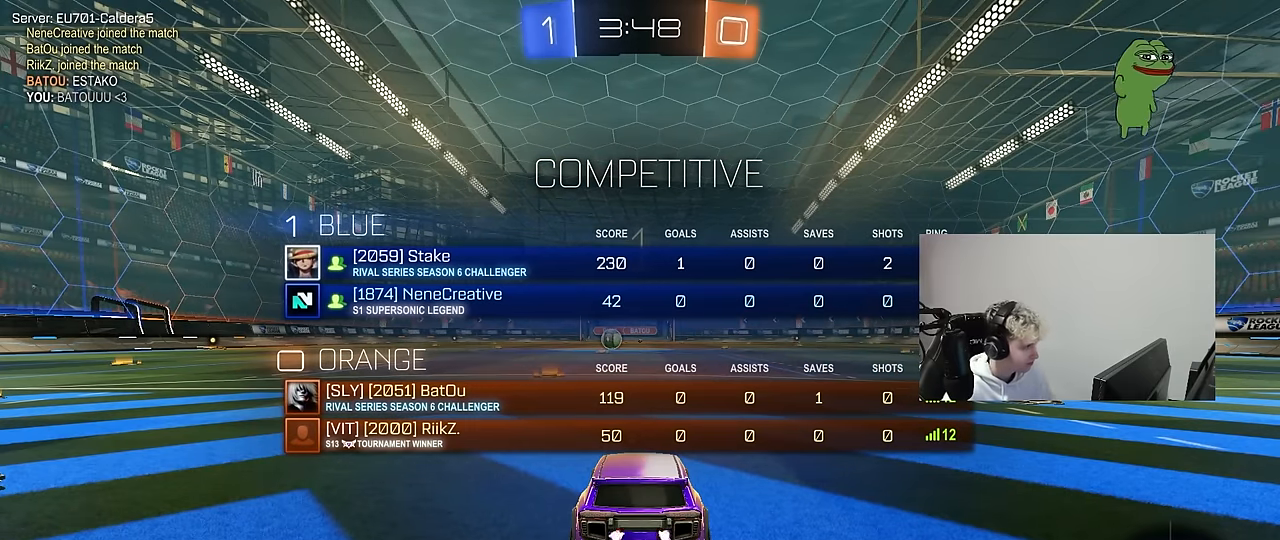
{"keys": ["w"], "mouse": [], "mouse_move": "right", "events": [[383, "tab", "up"]]}
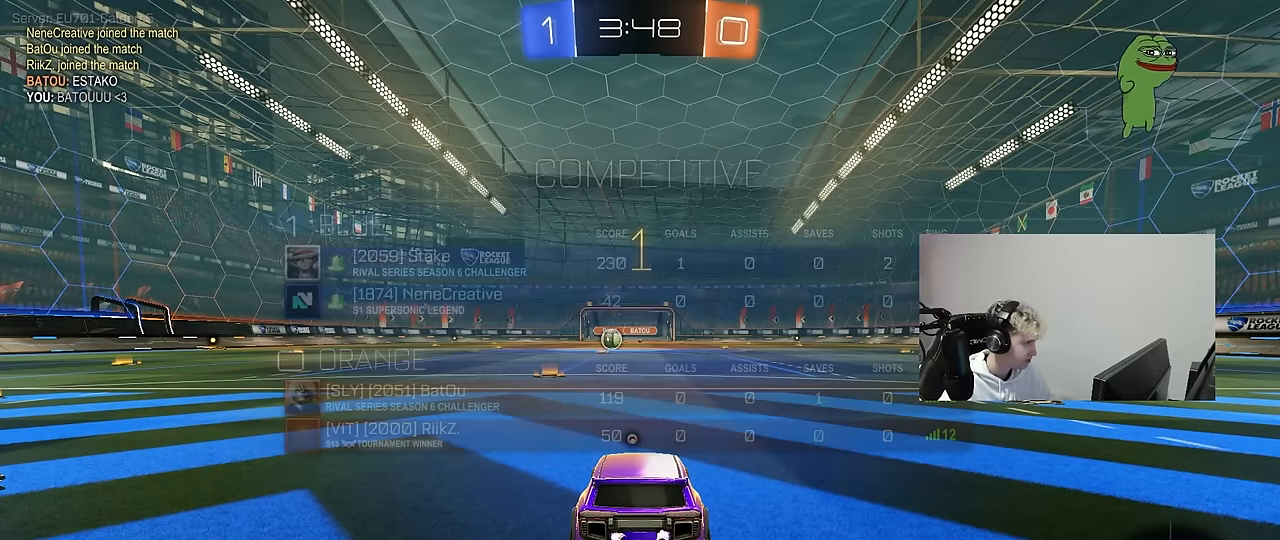
{"keys": ["w"], "mouse": ["left"], "mouse_move": "still", "events": [[300, "mouse_left", "down"]]}
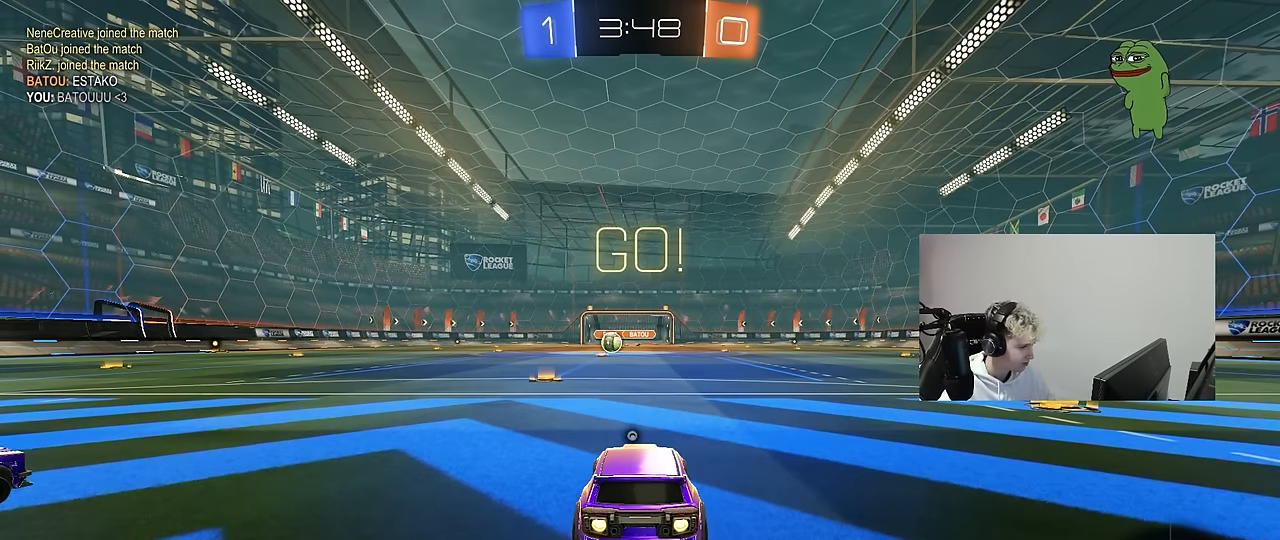
{"keys": ["a", "s", "shift", "space"], "mouse": ["left"], "mouse_move": "down", "events": [[33, "mouse_left", "up"], [83, "d", "down"], [183, "d", "up"], [183, "mouse_right", "down"], [233, "a", "down"], [233, "shift", "down"], [267, "mouse_right", "up"], [317, "mouse_right", "down"], [367, "mouse_left", "down"], [367, "s", "down"], [367, "w", "up"], [467, "mouse_right", "up"], [467, "space", "down"]]}
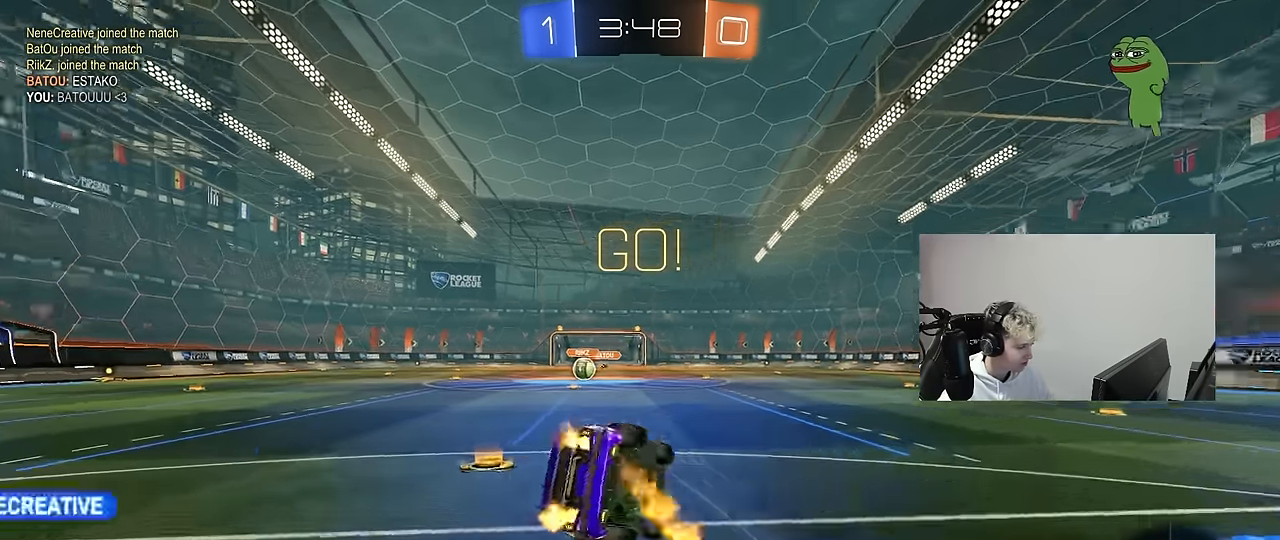
{"keys": ["a", "s", "shift"], "mouse": [], "mouse_move": "still", "events": [[50, "mouse_left", "up"], [200, "space", "up"], [250, "s", "up"], [383, "s", "down"]]}
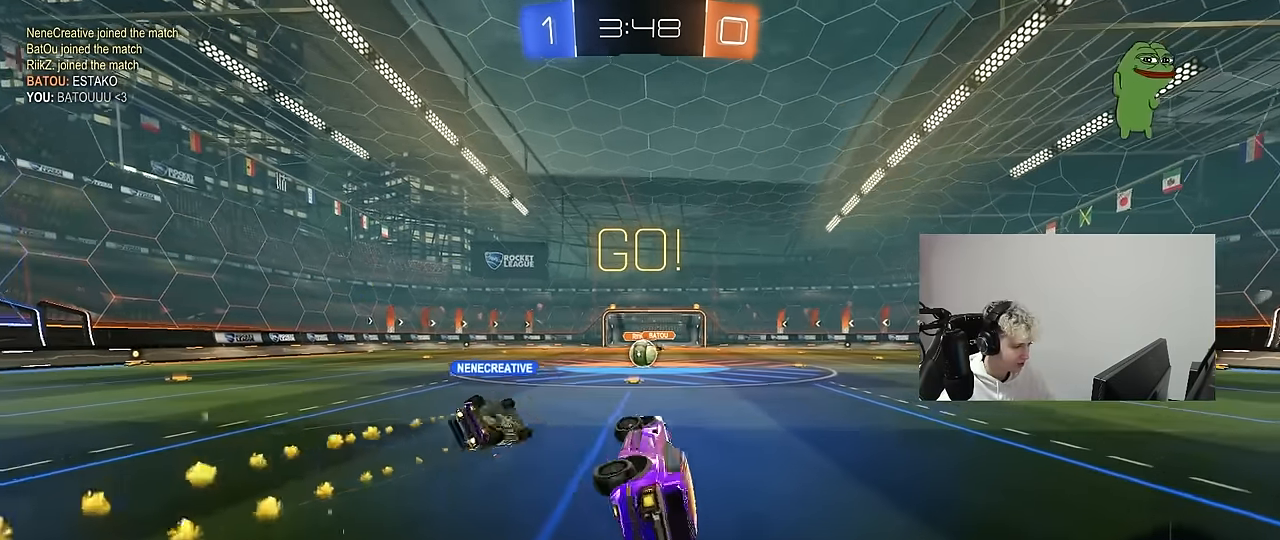
{"keys": ["w"], "mouse": [], "mouse_move": "still", "events": [[67, "shift", "up"], [117, "s", "up"], [167, "a", "up"], [350, "w", "down"]]}
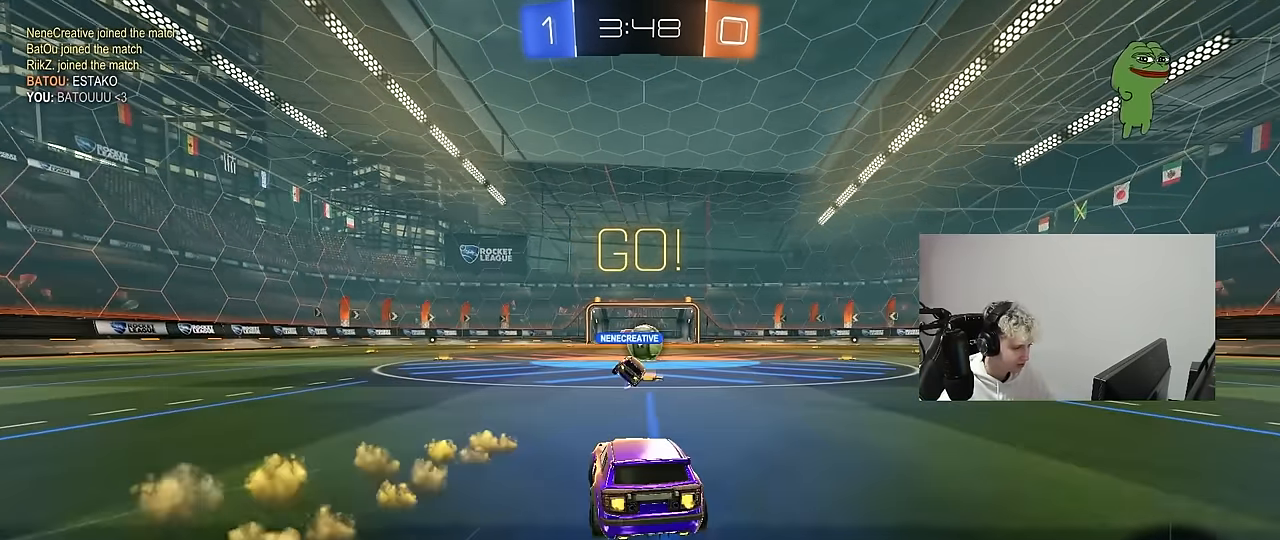
{"keys": ["w"], "mouse": [], "mouse_move": "still", "events": [[33, "d", "down"], [83, "d", "up"], [233, "d", "down"], [317, "d", "up"]]}
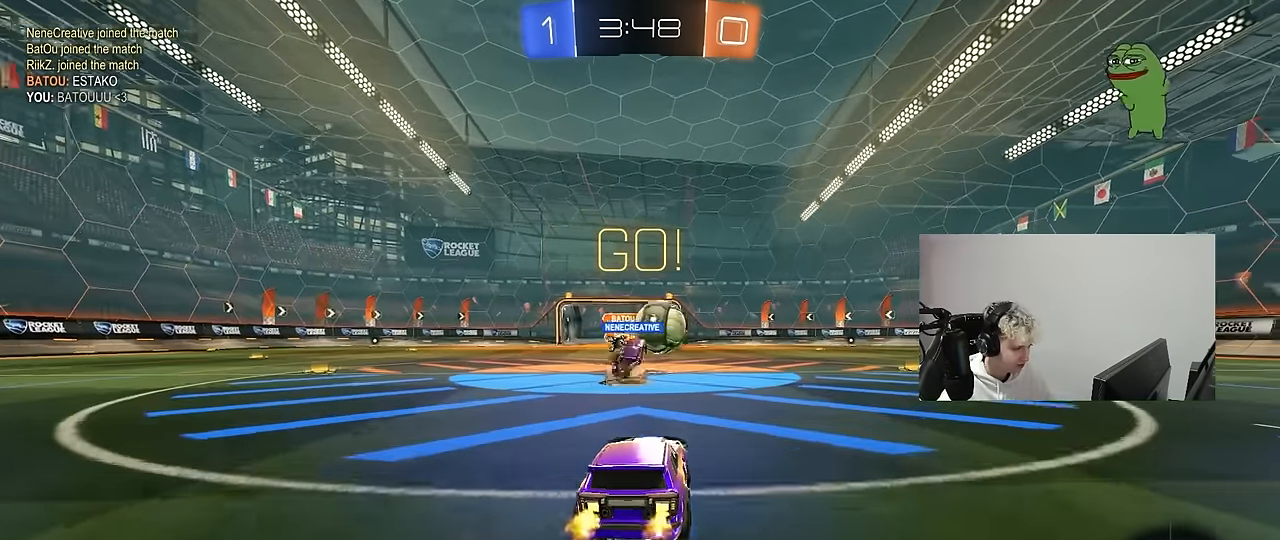
{"keys": ["d", "w"], "mouse": ["left"], "mouse_move": "down-left", "events": [[50, "d", "down"], [200, "mouse_left", "down"], [283, "shift", "down"], [333, "shift", "up"]]}
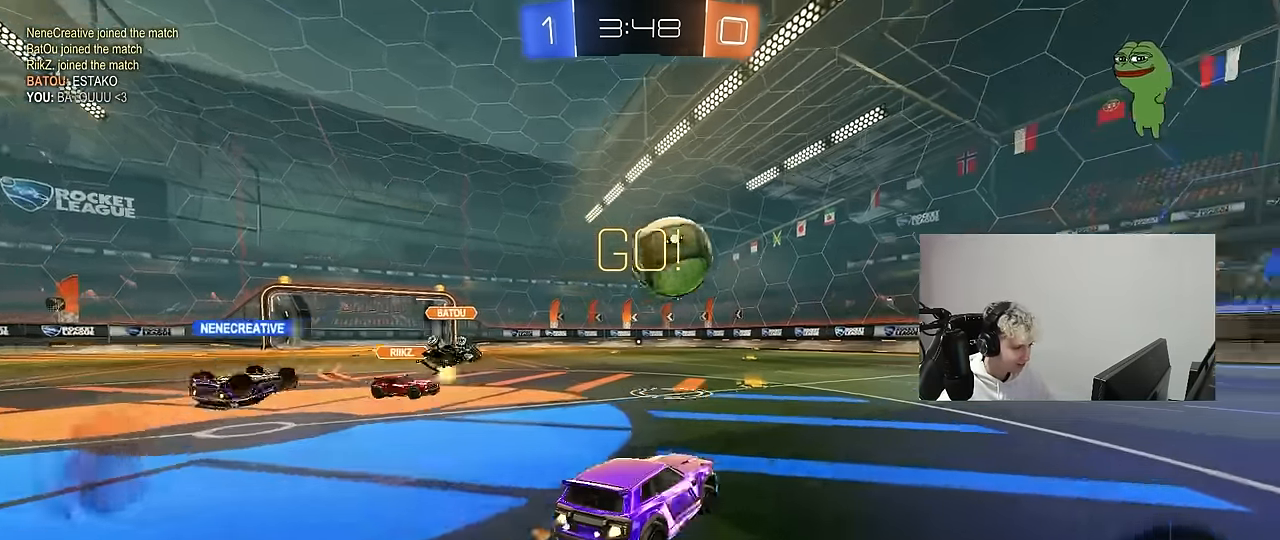
{"keys": [], "mouse": [], "mouse_move": "up", "events": [[67, "d", "up"], [67, "mouse_left", "up"], [217, "mouse_left", "down"], [267, "a", "down"], [267, "mouse_right", "down"], [300, "w", "up"], [350, "a", "up"], [350, "mouse_left", "up"], [400, "mouse_right", "up"]]}
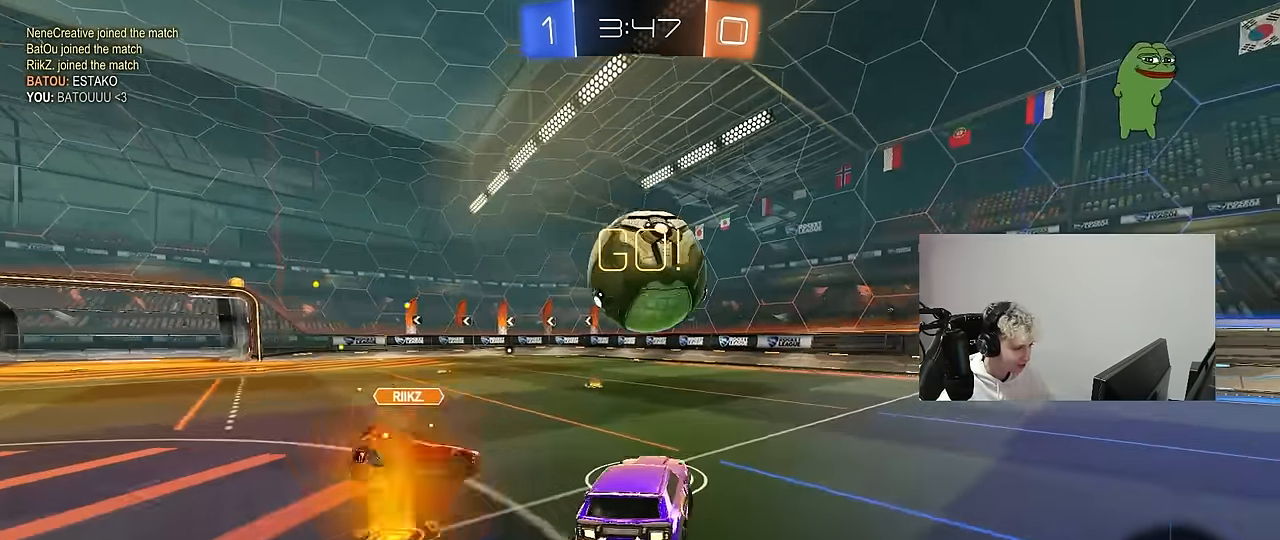
{"keys": ["d", "s", "shift"], "mouse": [], "mouse_move": "up", "events": [[83, "d", "down"], [83, "w", "down"], [133, "shift", "down"], [183, "mouse_right", "down"], [233, "s", "down"], [267, "w", "up"], [417, "mouse_right", "up"]]}